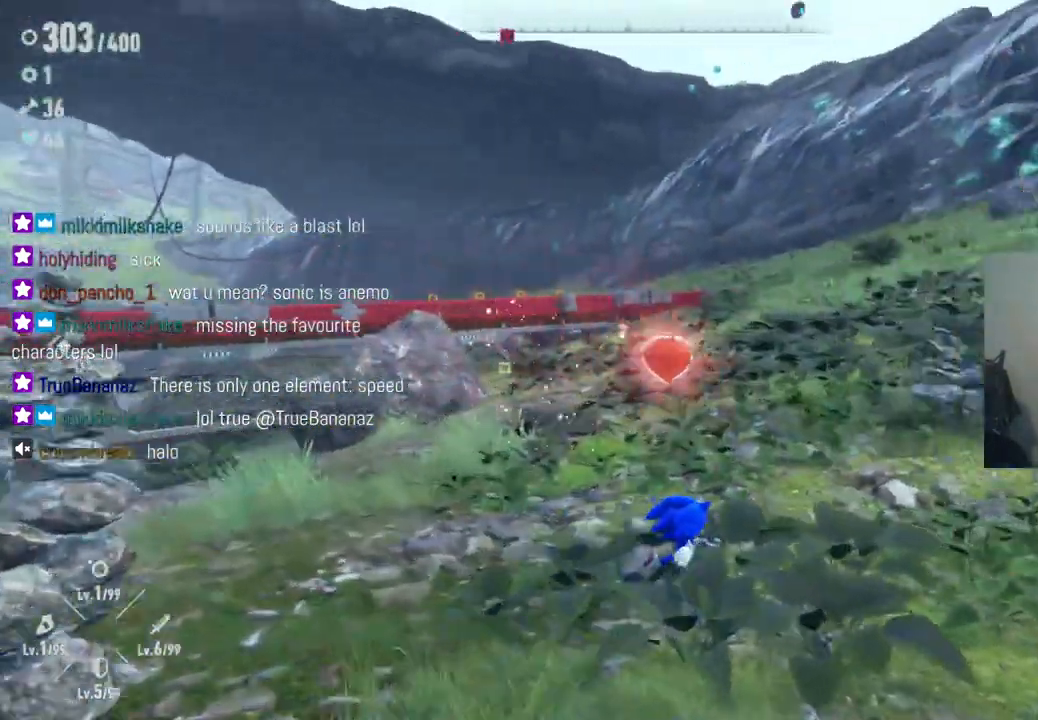
Gameplay with a controller (Xbox layout); each line is a JSON object with the inputs held at the frame after it. "events" lists button and stick changes between this image and that frame as [ms after this image, input, new state], when the widget could be followed in between. Not read: L3 R3.
{"buttons": [], "left_stick": "up", "right_stick": "center", "events": [[367, "left_stick", "up"], [367, "right_stick", "center"]]}
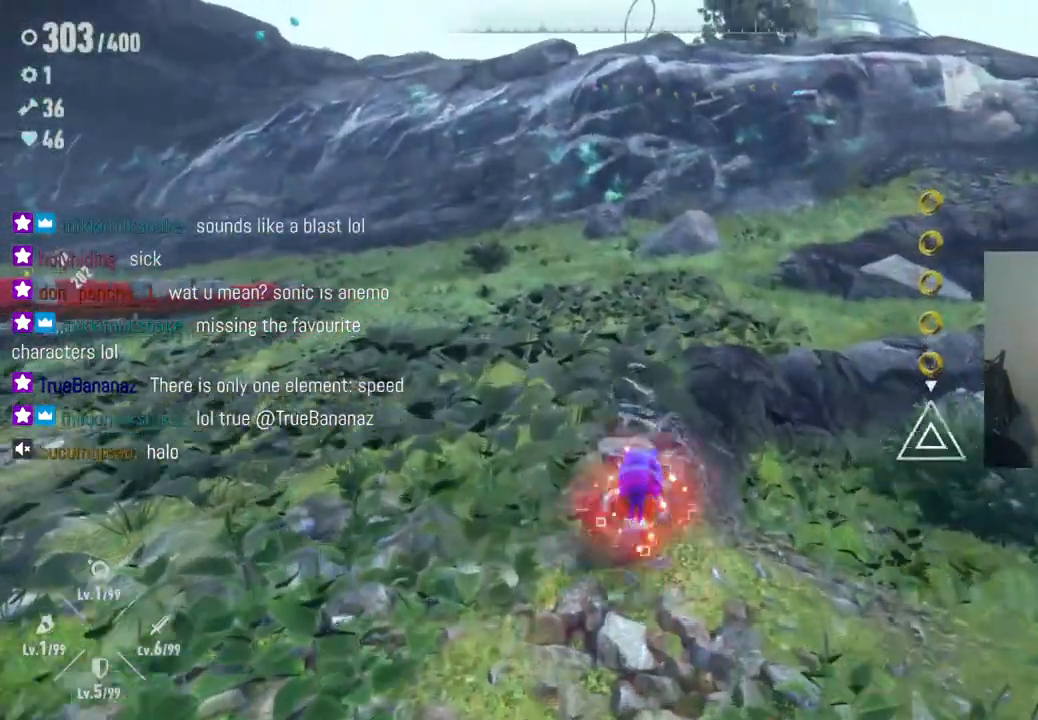
{"buttons": [], "left_stick": "up", "right_stick": "center", "events": []}
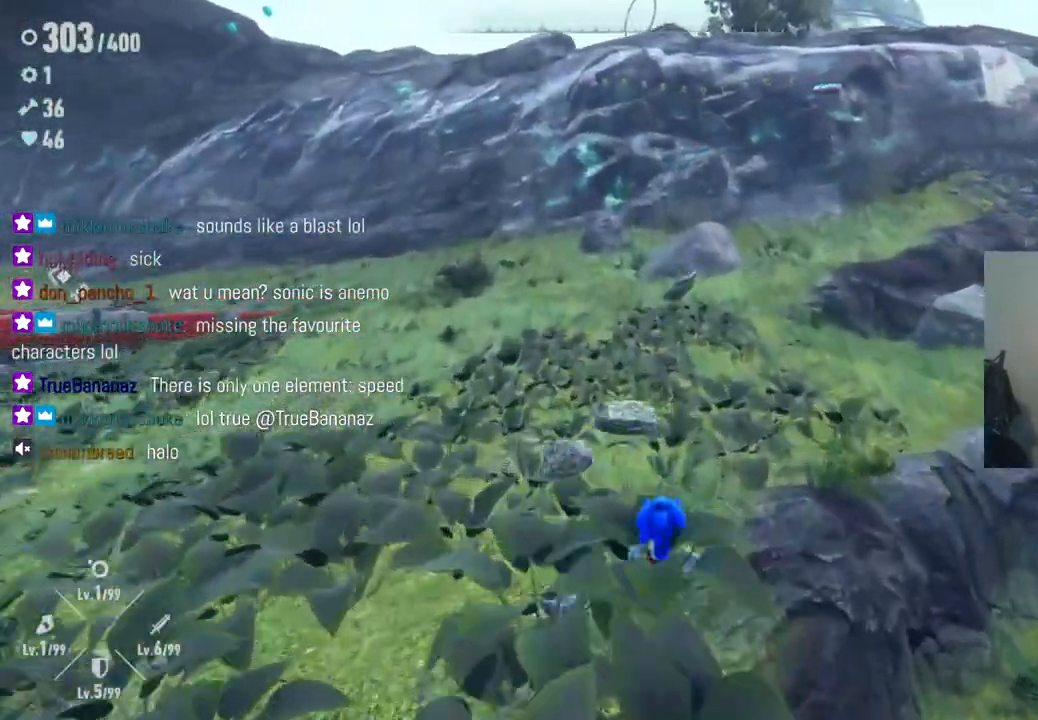
{"buttons": [], "left_stick": "up", "right_stick": "up-right", "events": [[233, "right_stick", "down-left"], [367, "right_stick", "center"], [483, "right_stick", "up-right"]]}
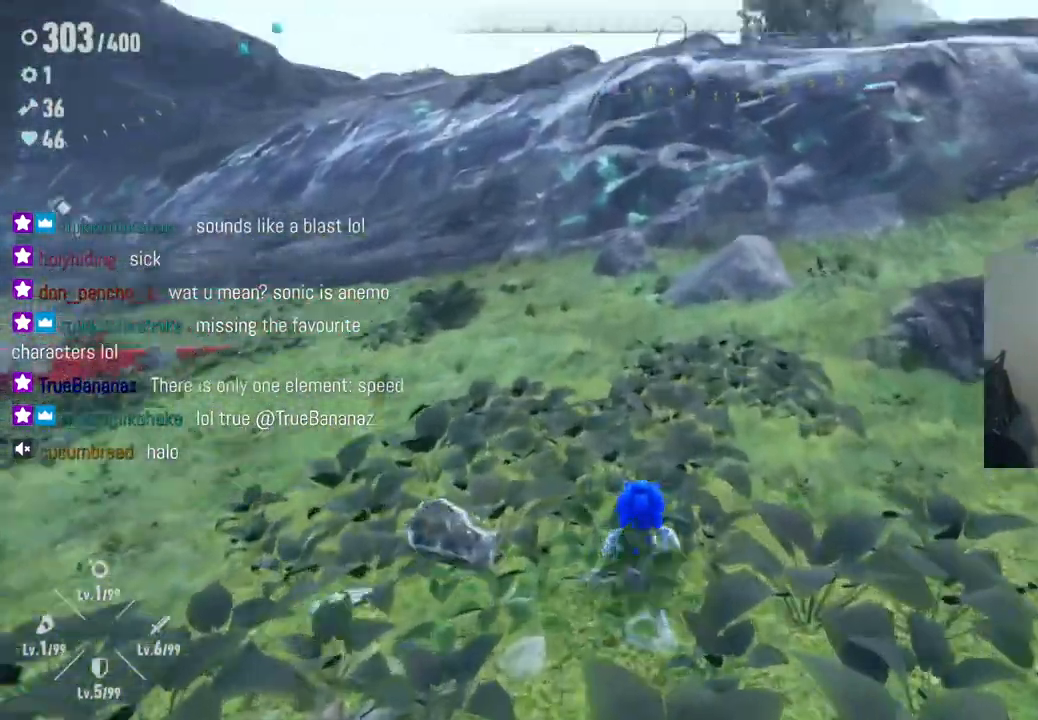
{"buttons": [], "left_stick": "up", "right_stick": "center"}
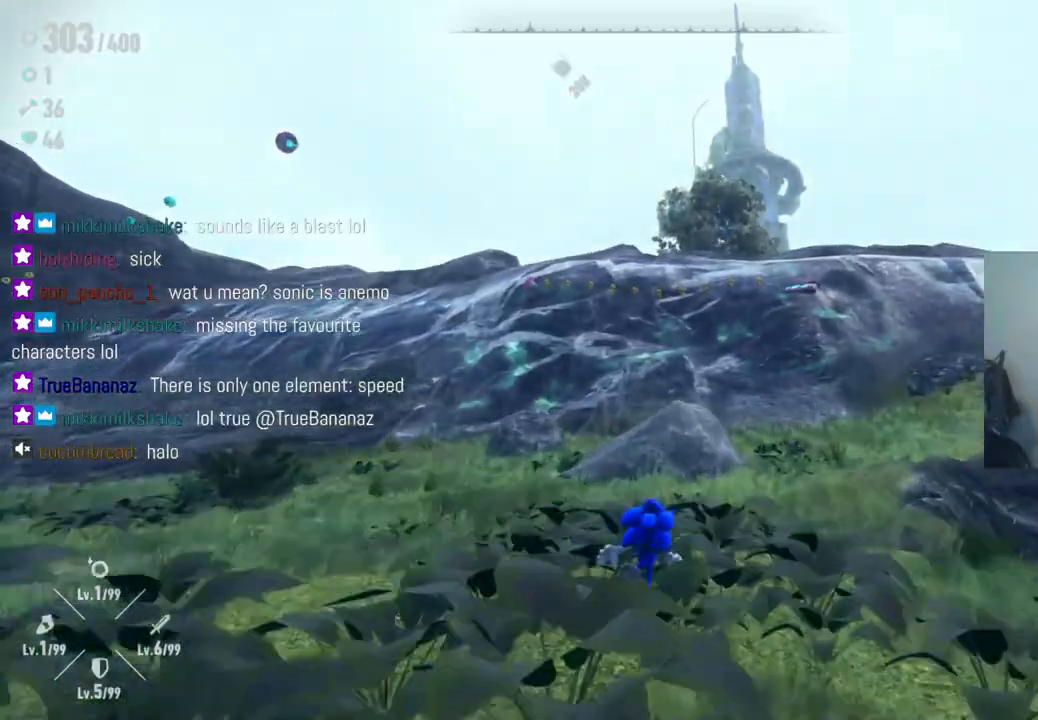
{"buttons": ["R2"], "left_stick": "up", "right_stick": "center", "events": [[483, "R2", "down"]]}
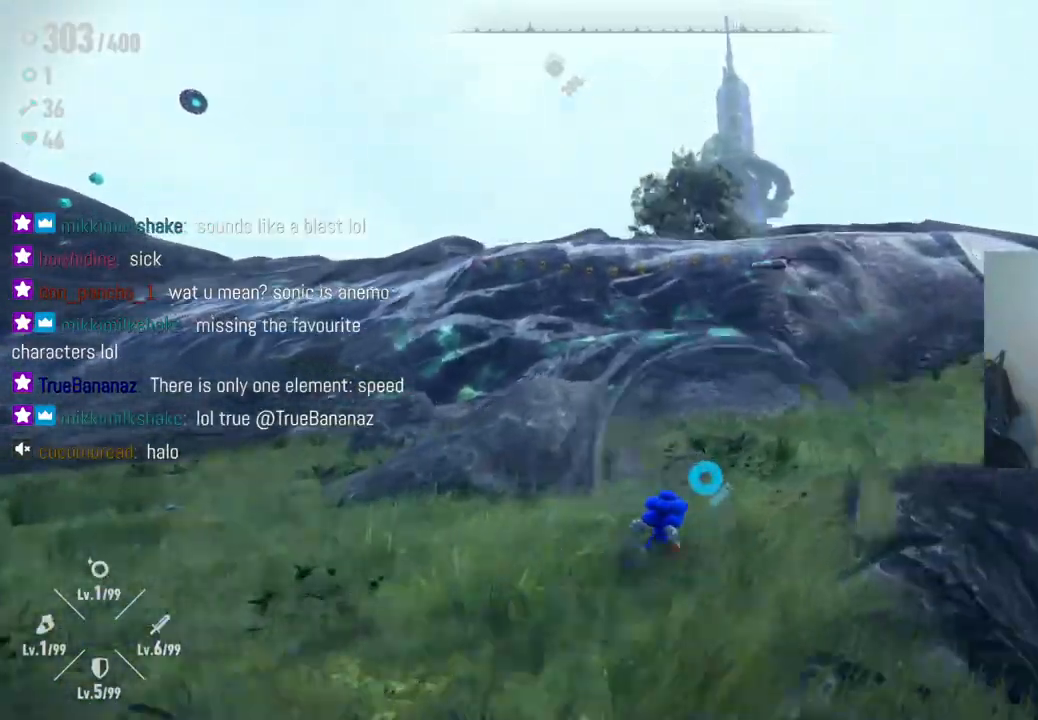
{"buttons": ["R2"], "left_stick": "up", "right_stick": "center", "events": []}
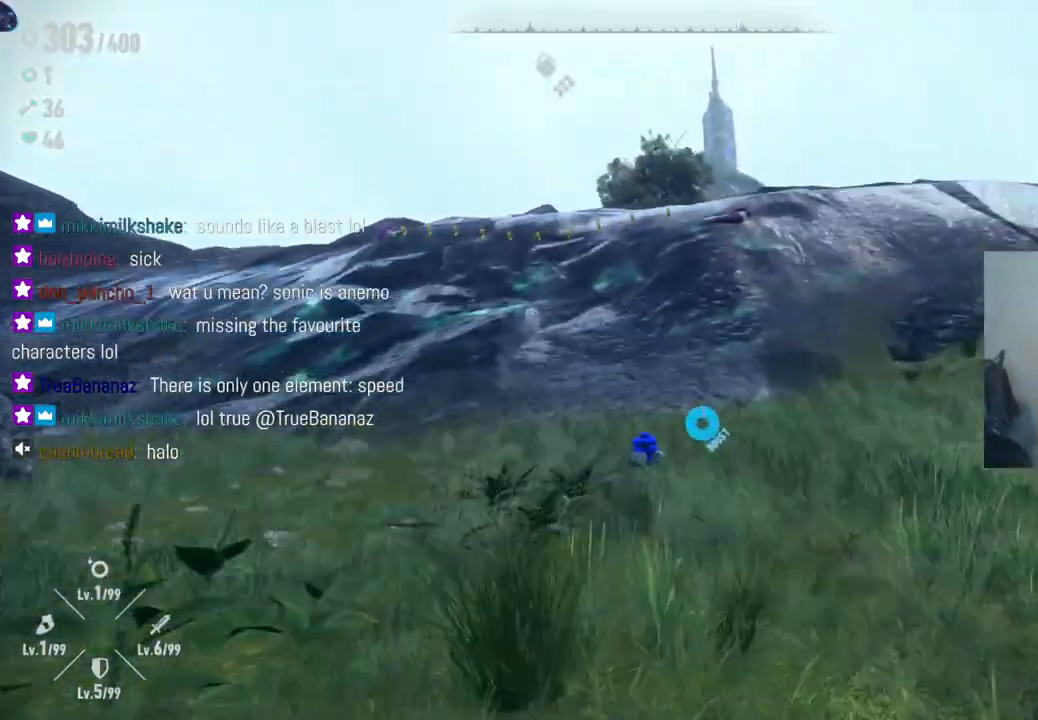
{"buttons": ["R2"], "left_stick": "up", "right_stick": "center", "events": []}
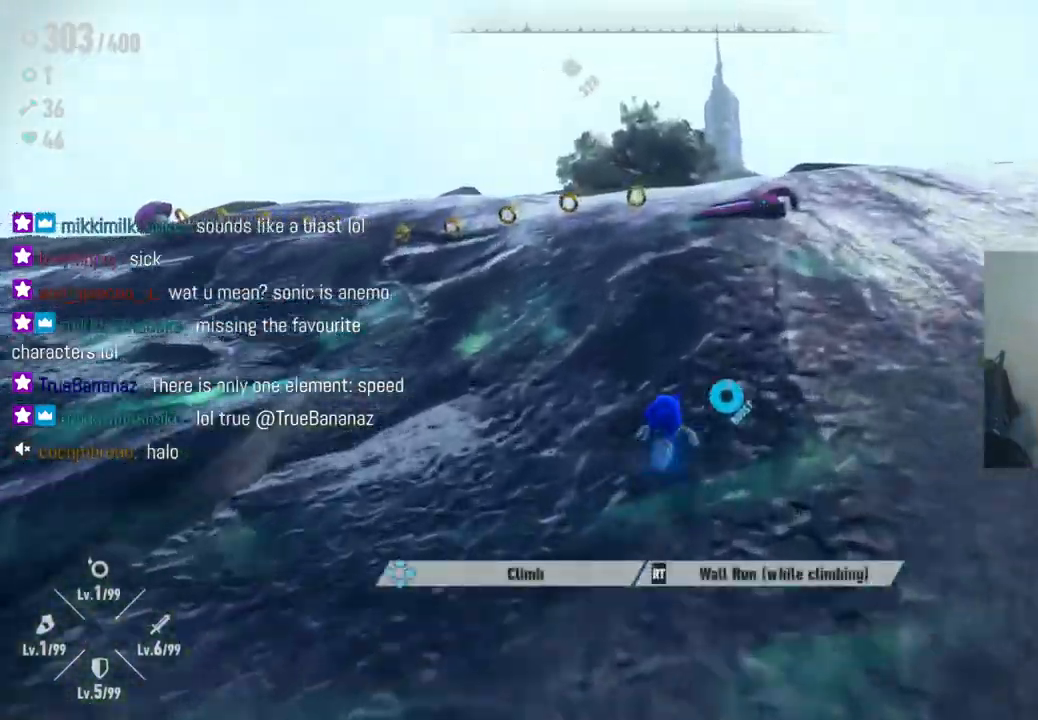
{"buttons": ["R2"], "left_stick": "up", "right_stick": "center", "events": []}
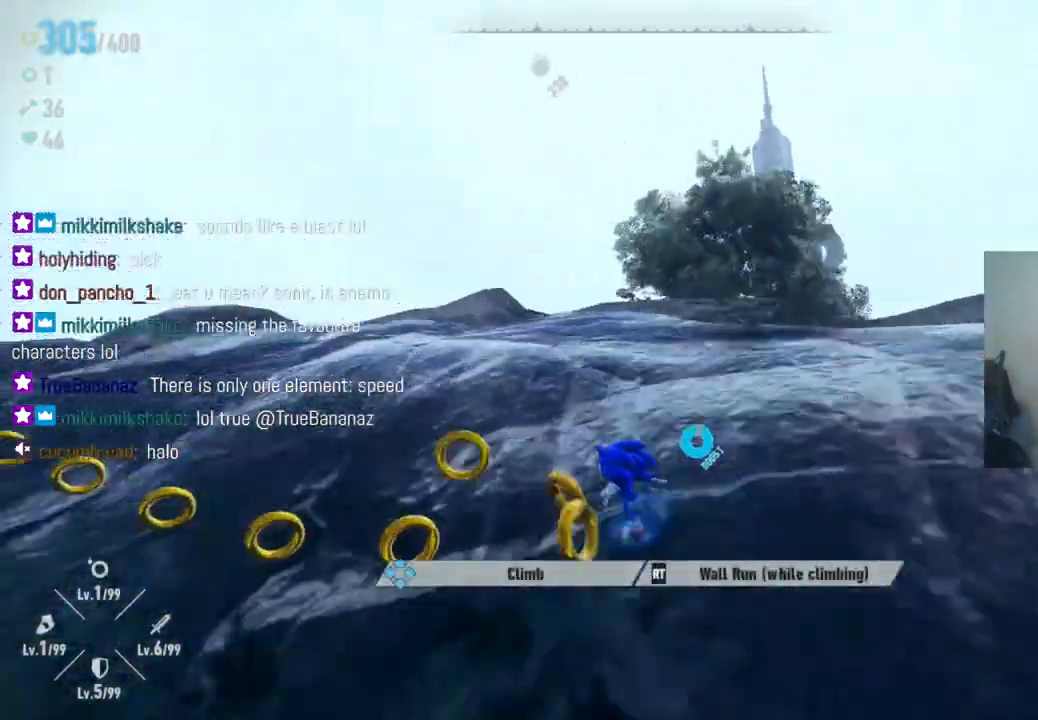
{"buttons": [], "left_stick": "up-left", "right_stick": "center", "events": [[33, "left_stick", "up-left"], [67, "R2", "up"]]}
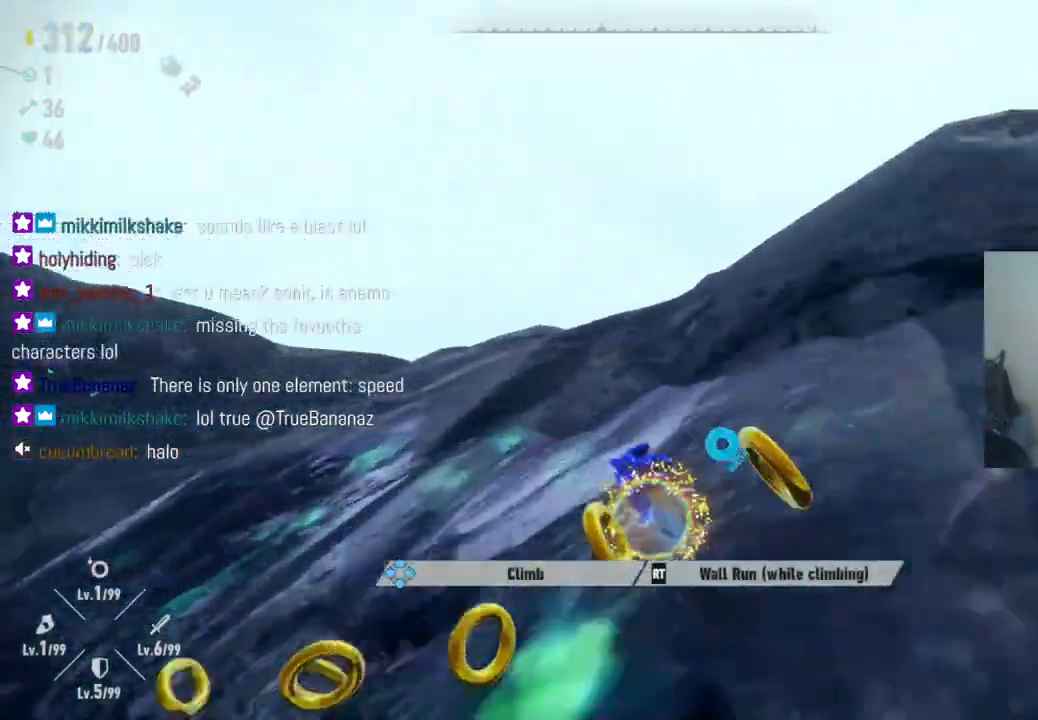
{"buttons": [], "left_stick": "up", "right_stick": "down-left", "events": [[83, "right_stick", "down-left"], [267, "left_stick", "up"]]}
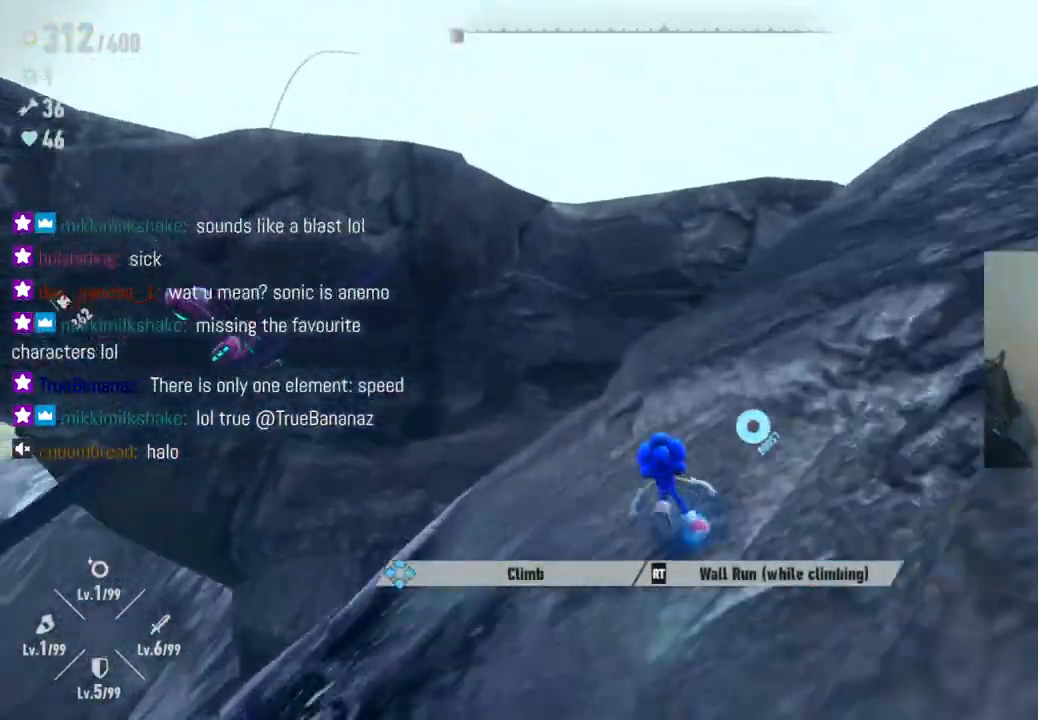
{"buttons": ["A"], "left_stick": "up-right", "right_stick": "center", "events": [[17, "right_stick", "left"], [200, "right_stick", "center"], [350, "left_stick", "up-right"], [367, "A", "down"]]}
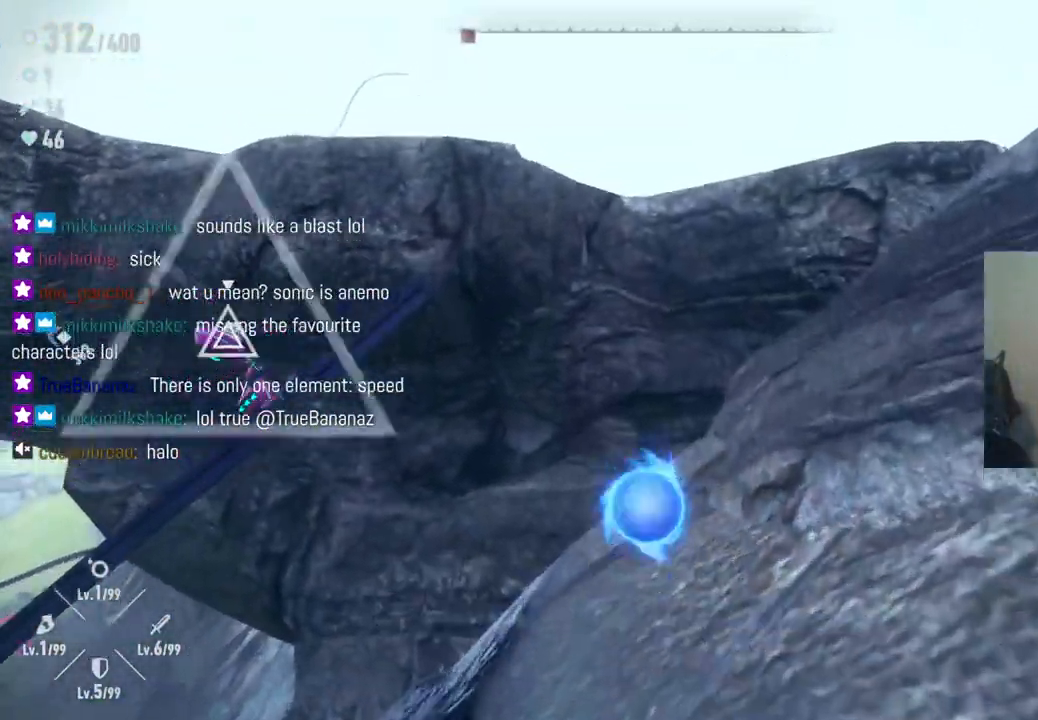
{"buttons": ["A"], "left_stick": "up-left", "right_stick": "center", "events": [[333, "A", "up"], [333, "left_stick", "up-left"], [450, "A", "down"]]}
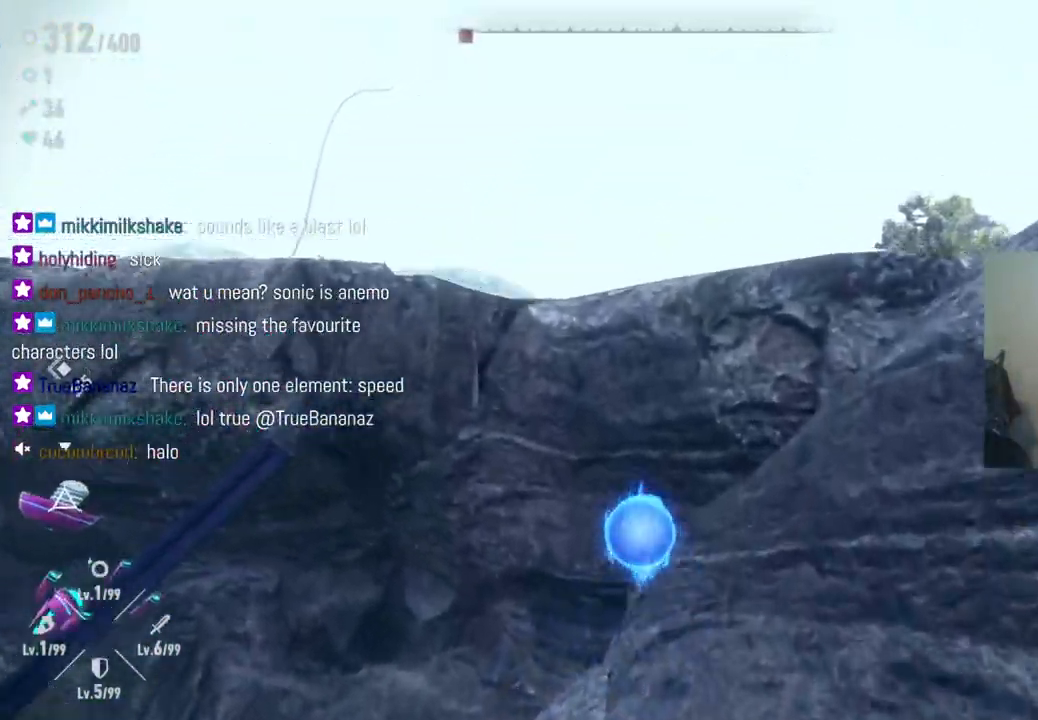
{"buttons": [], "left_stick": "up-left", "right_stick": "center", "events": [[267, "X", "down"], [283, "A", "up"], [467, "X", "up"]]}
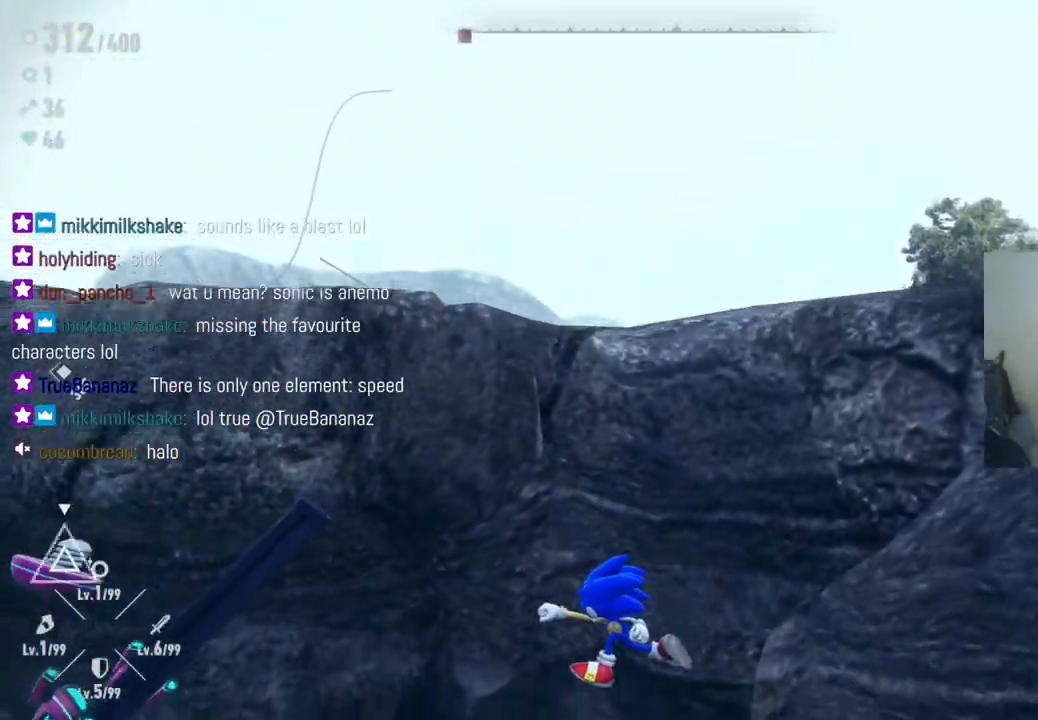
{"buttons": ["A"], "left_stick": "up-left", "right_stick": "center", "events": [[133, "X", "down"], [250, "X", "up"], [367, "A", "down"]]}
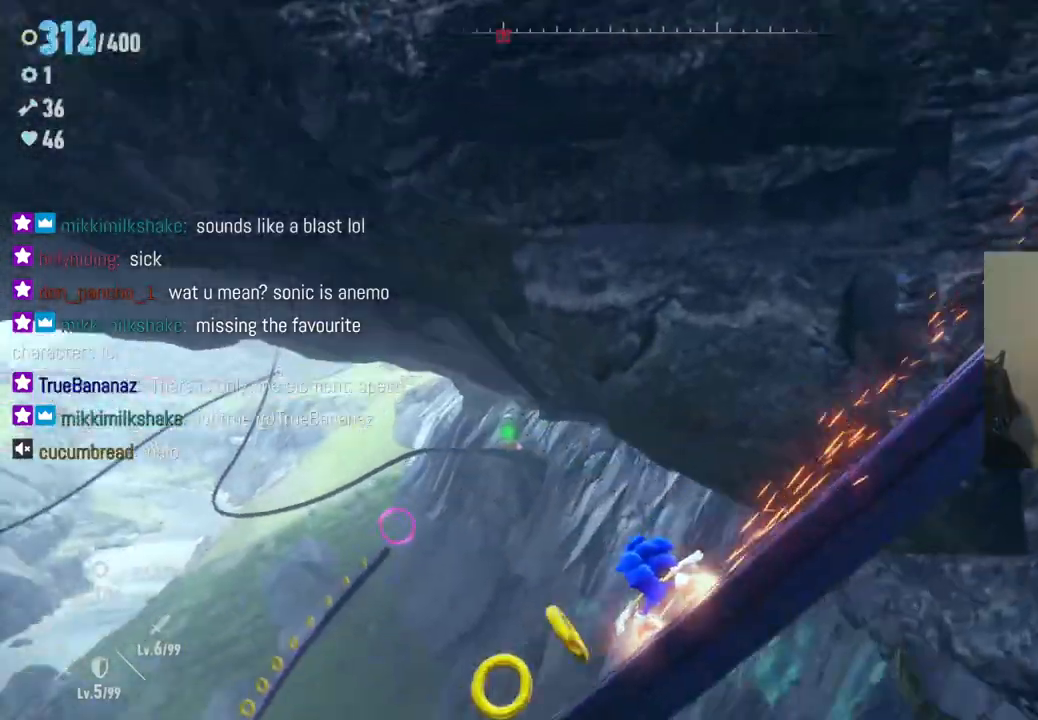
{"buttons": [], "left_stick": "center", "right_stick": "left", "events": [[33, "A", "up"], [217, "left_stick", "center"], [350, "right_stick", "left"]]}
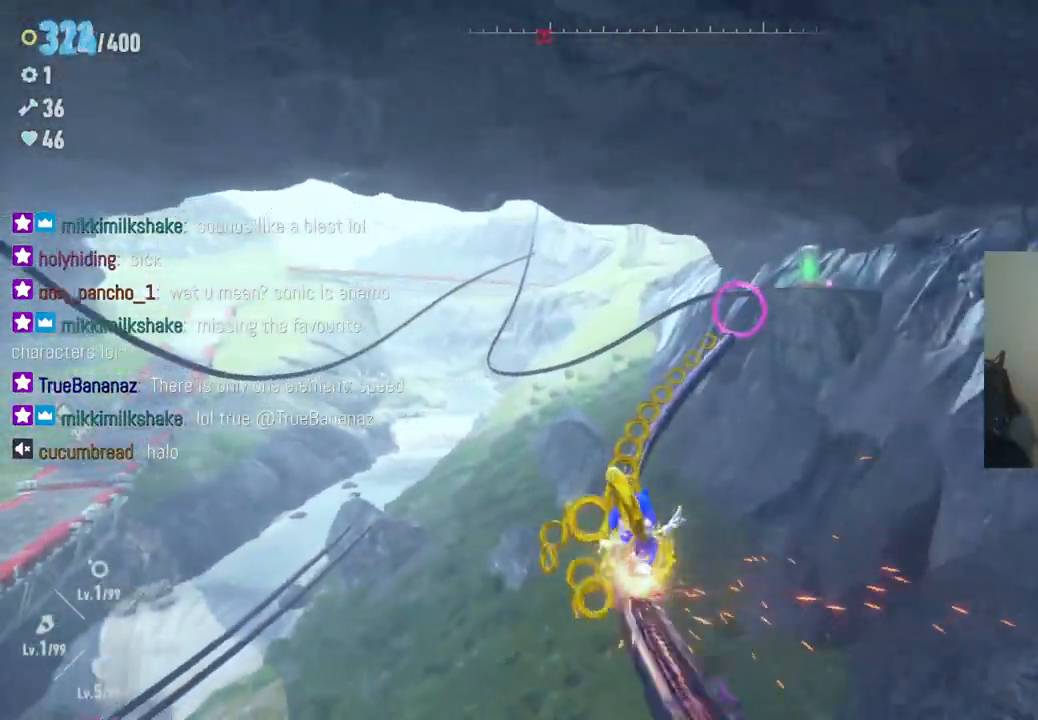
{"buttons": [], "left_stick": "up-right", "right_stick": "center", "events": [[100, "right_stick", "center"], [400, "left_stick", "up"], [467, "left_stick", "up-right"]]}
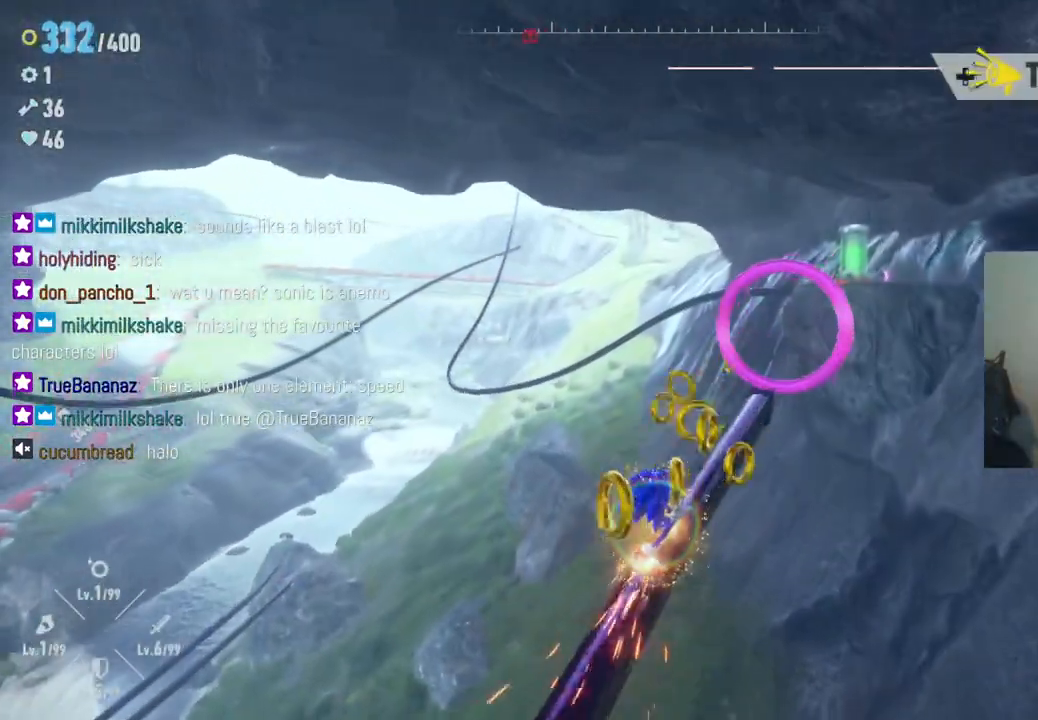
{"buttons": [], "left_stick": "up-right", "right_stick": "center", "events": []}
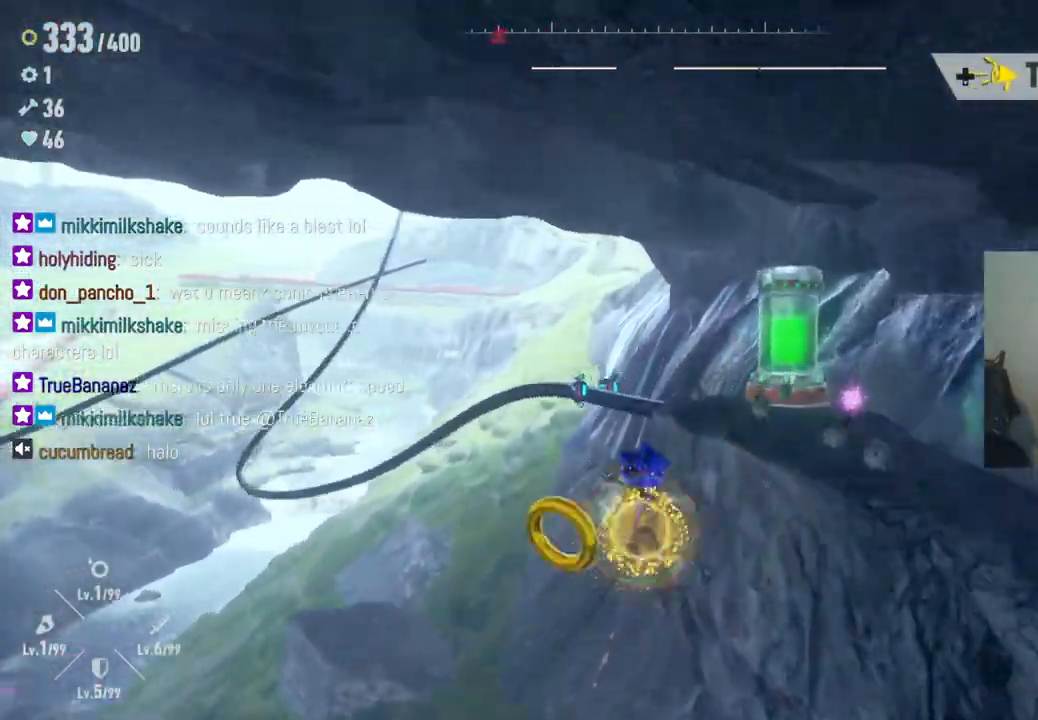
{"buttons": ["A"], "left_stick": "down-right", "right_stick": "center", "events": [[167, "left_stick", "right"], [283, "left_stick", "down-right"], [333, "A", "down"]]}
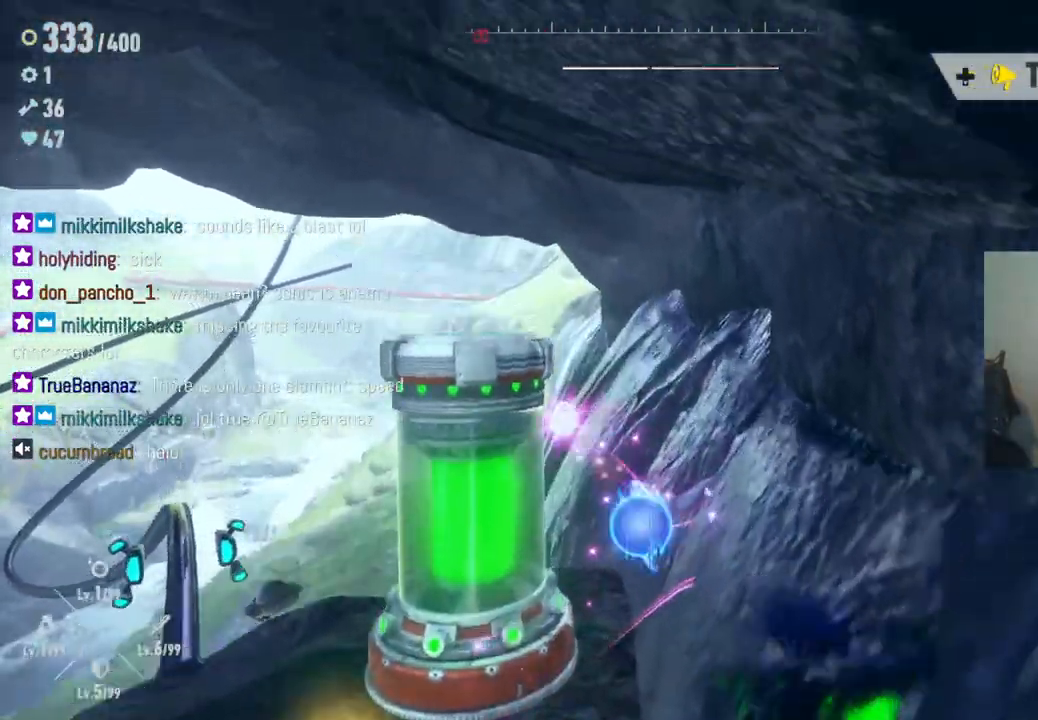
{"buttons": [], "left_stick": "up", "right_stick": "center", "events": [[33, "left_stick", "down-left"], [117, "A", "up"], [200, "left_stick", "up-left"], [500, "left_stick", "up"]]}
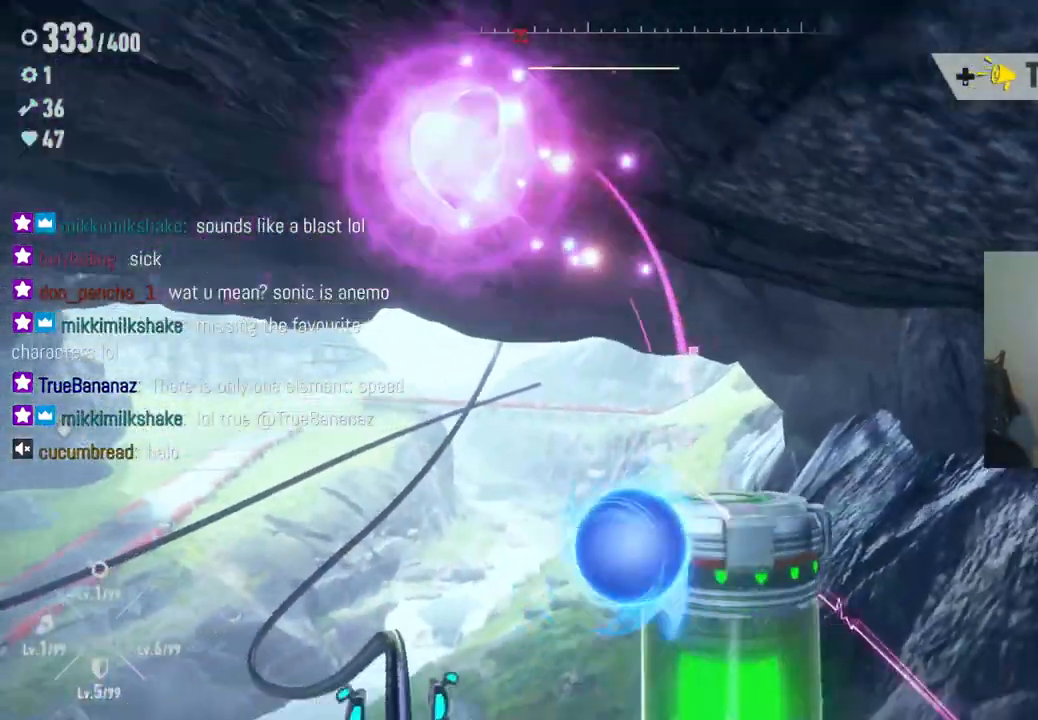
{"buttons": [], "left_stick": "right", "right_stick": "center", "events": [[17, "left_stick", "up-right"], [67, "left_stick", "right"]]}
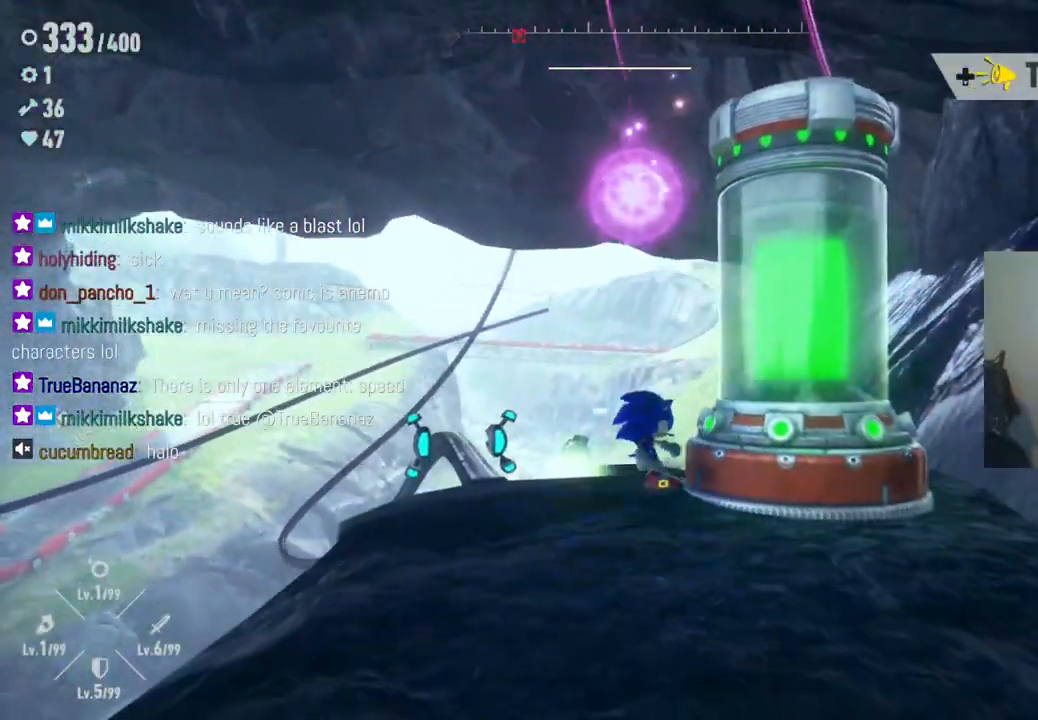
{"buttons": [], "left_stick": "center", "right_stick": "center", "events": [[17, "left_stick", "center"], [83, "X", "down"], [267, "X", "up"]]}
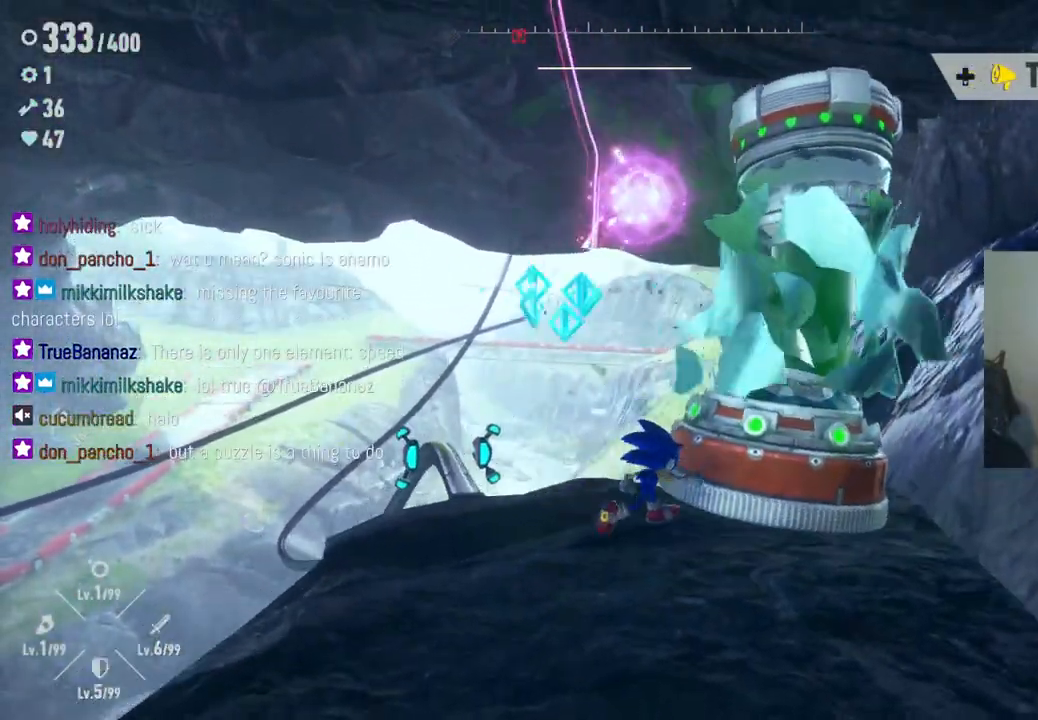
{"buttons": [], "left_stick": "center", "right_stick": "down-right", "events": [[500, "right_stick", "down-right"]]}
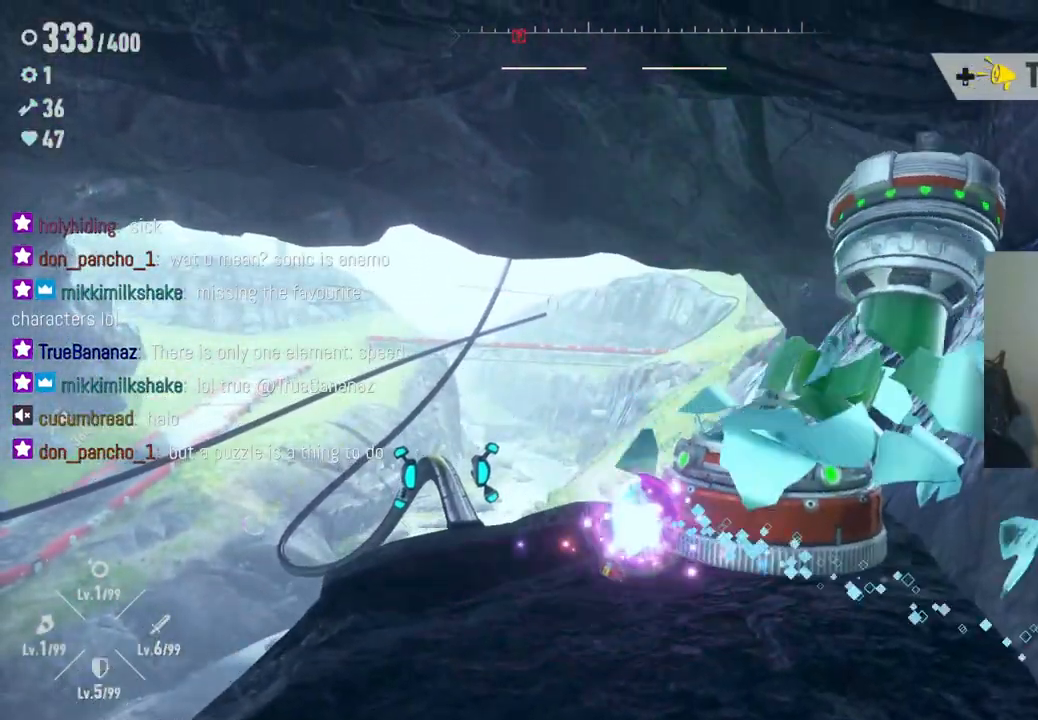
{"buttons": [], "left_stick": "down-right", "right_stick": "center", "events": [[333, "left_stick", "down"], [400, "right_stick", "center"], [450, "left_stick", "down-right"]]}
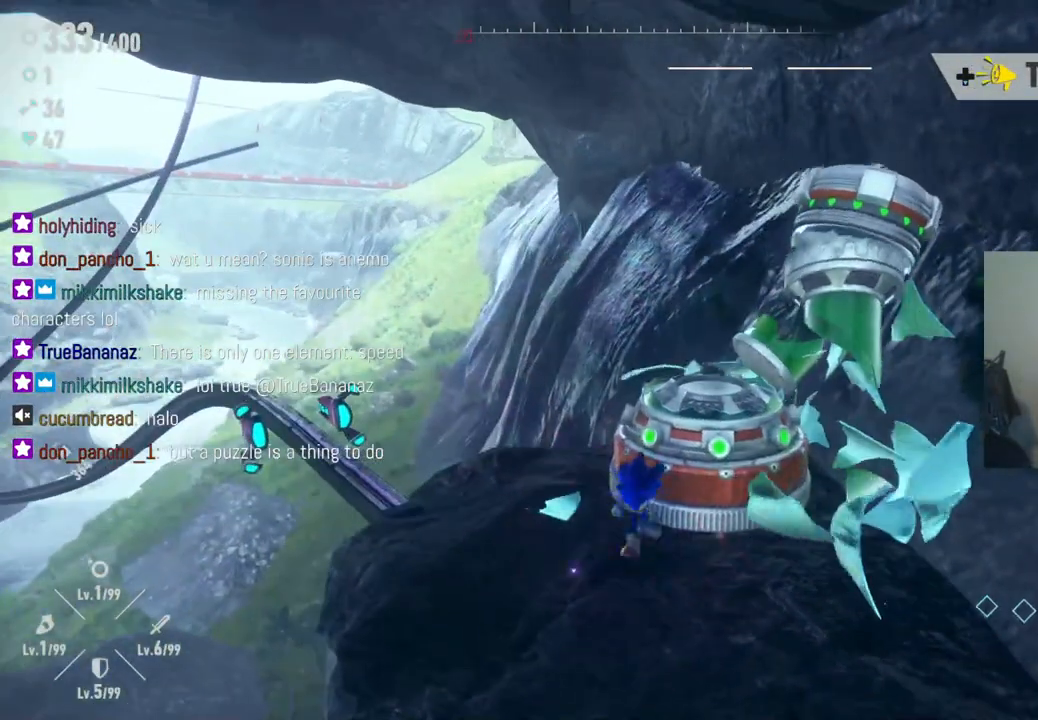
{"buttons": [], "left_stick": "center", "right_stick": "left", "events": [[100, "left_stick", "center"], [467, "right_stick", "left"]]}
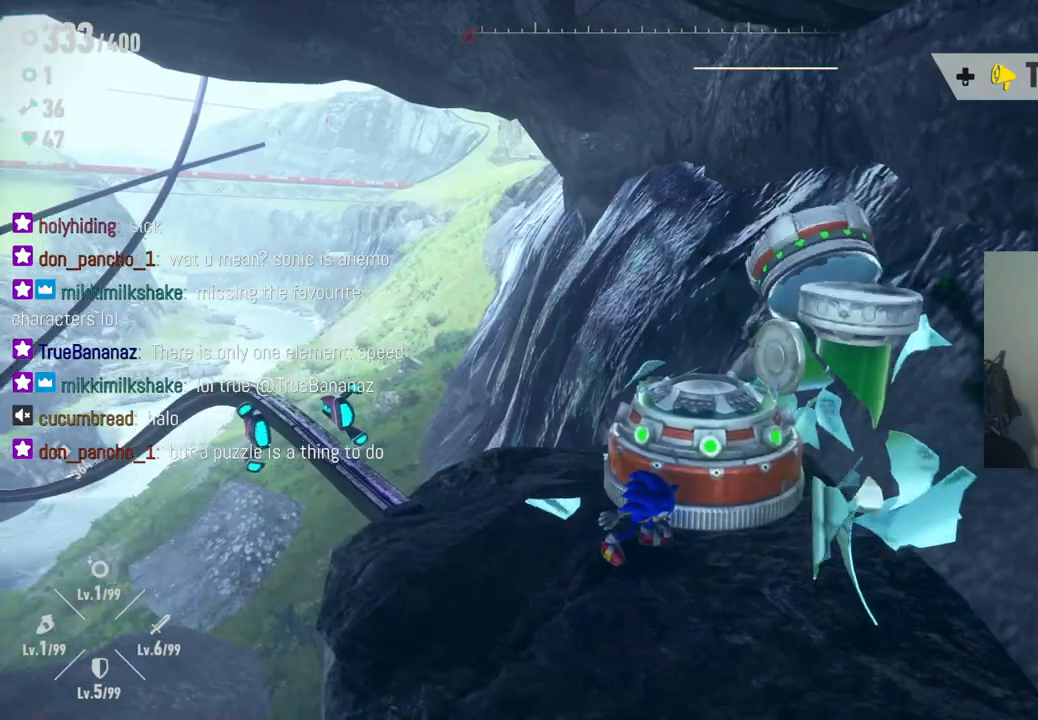
{"buttons": [], "left_stick": "up-left", "right_stick": "center", "events": [[283, "left_stick", "up-left"], [417, "right_stick", "center"]]}
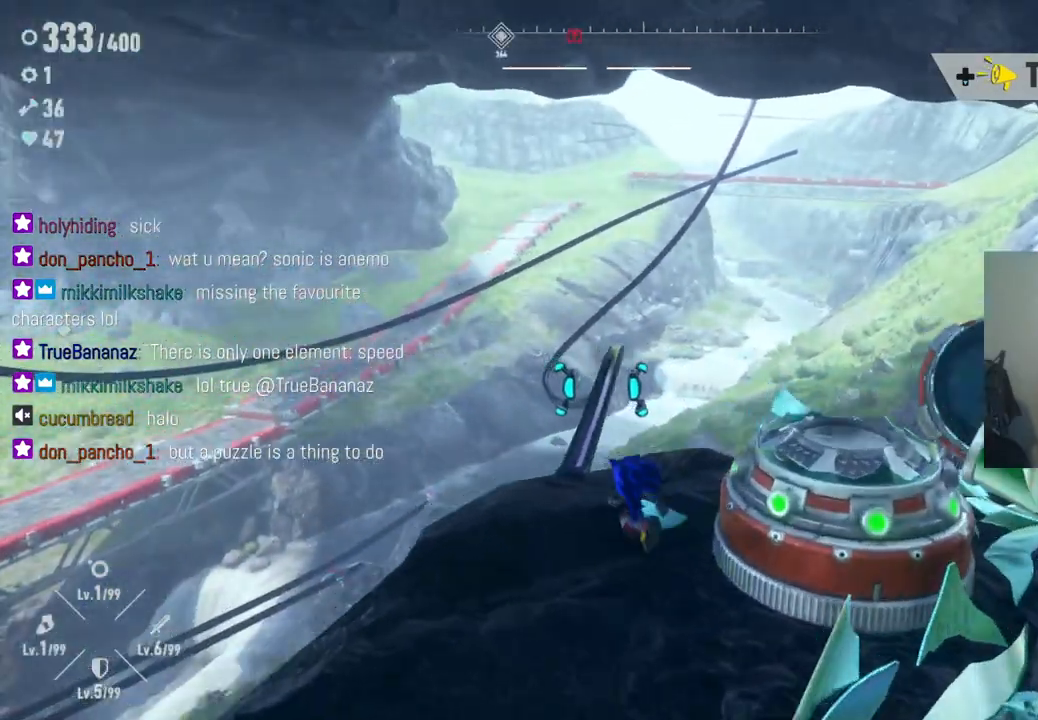
{"buttons": ["R2"], "left_stick": "up", "right_stick": "center", "events": [[183, "left_stick", "up"], [500, "R2", "down"]]}
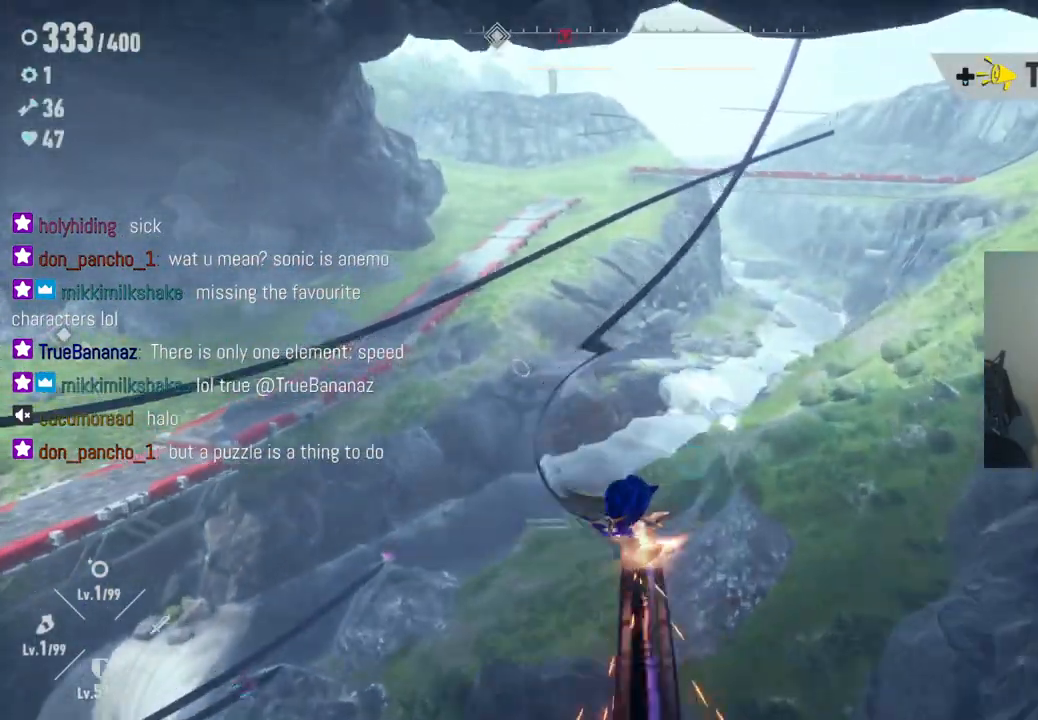
{"buttons": ["R2"], "left_stick": "up", "right_stick": "center", "events": []}
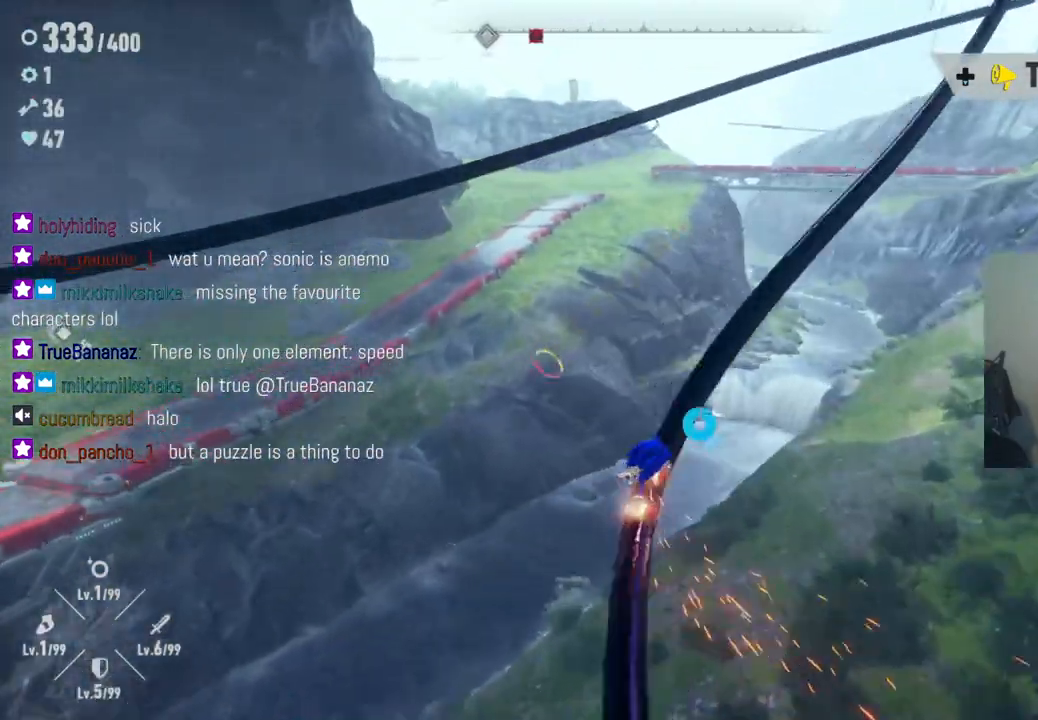
{"buttons": ["R2"], "left_stick": "center", "right_stick": "right", "events": [[133, "left_stick", "center"], [250, "R2", "up"], [317, "right_stick", "right"], [400, "R2", "down"]]}
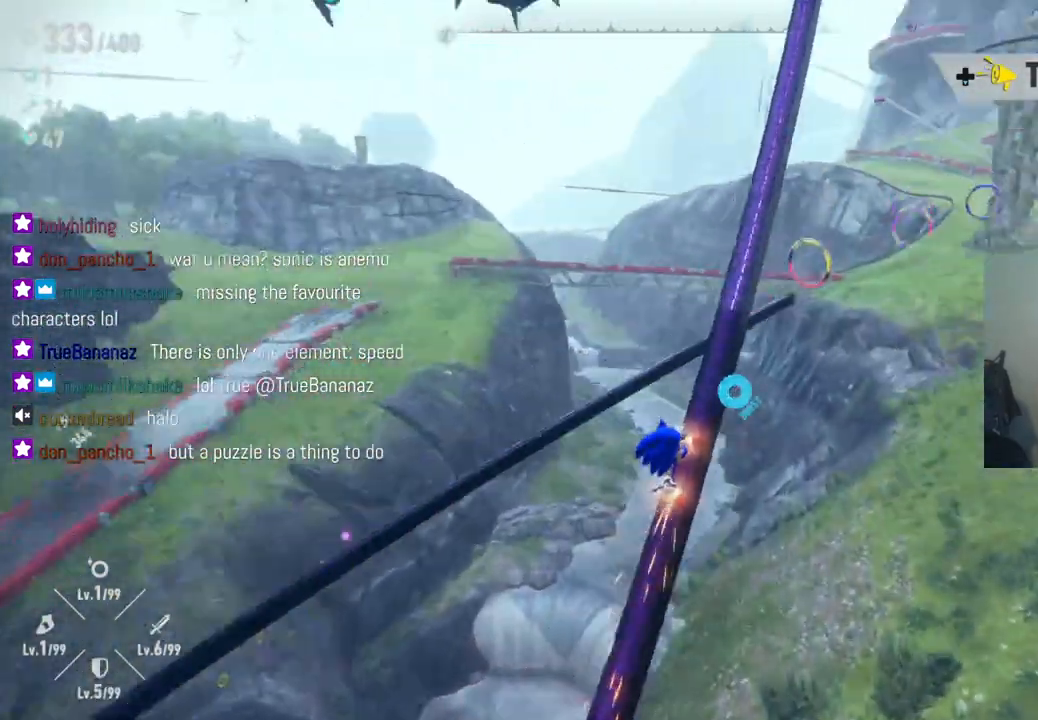
{"buttons": [], "left_stick": "up", "right_stick": "center", "events": [[17, "R2", "up"], [83, "left_stick", "up"], [117, "right_stick", "center"]]}
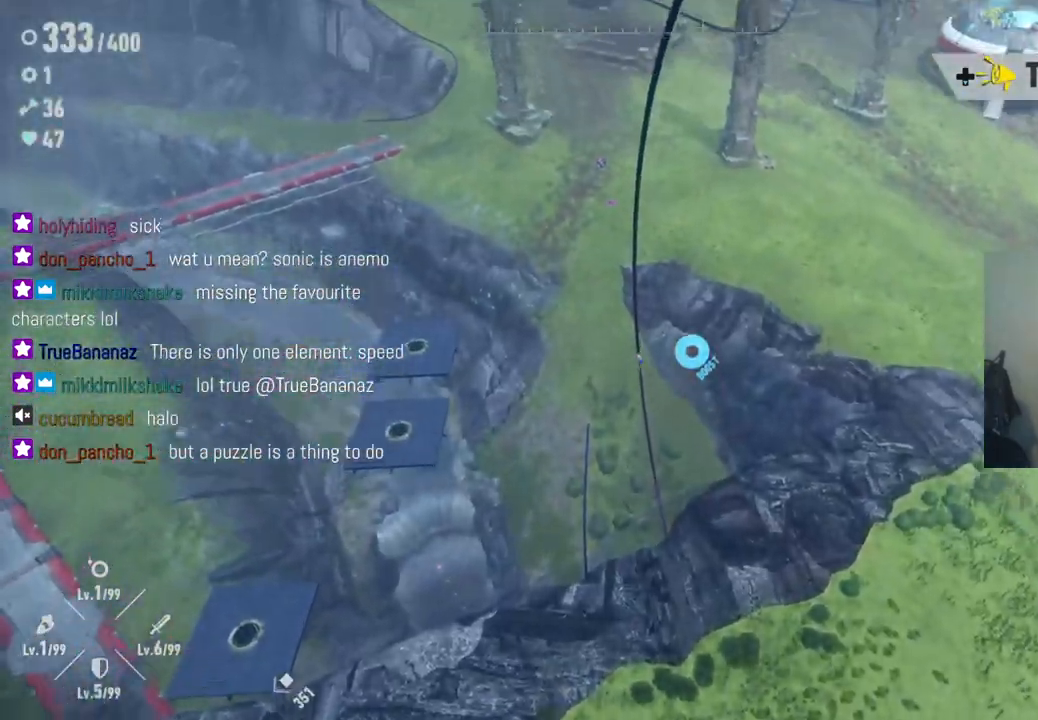
{"buttons": ["R2"], "left_stick": "up", "right_stick": "center", "events": [[317, "R2", "down"]]}